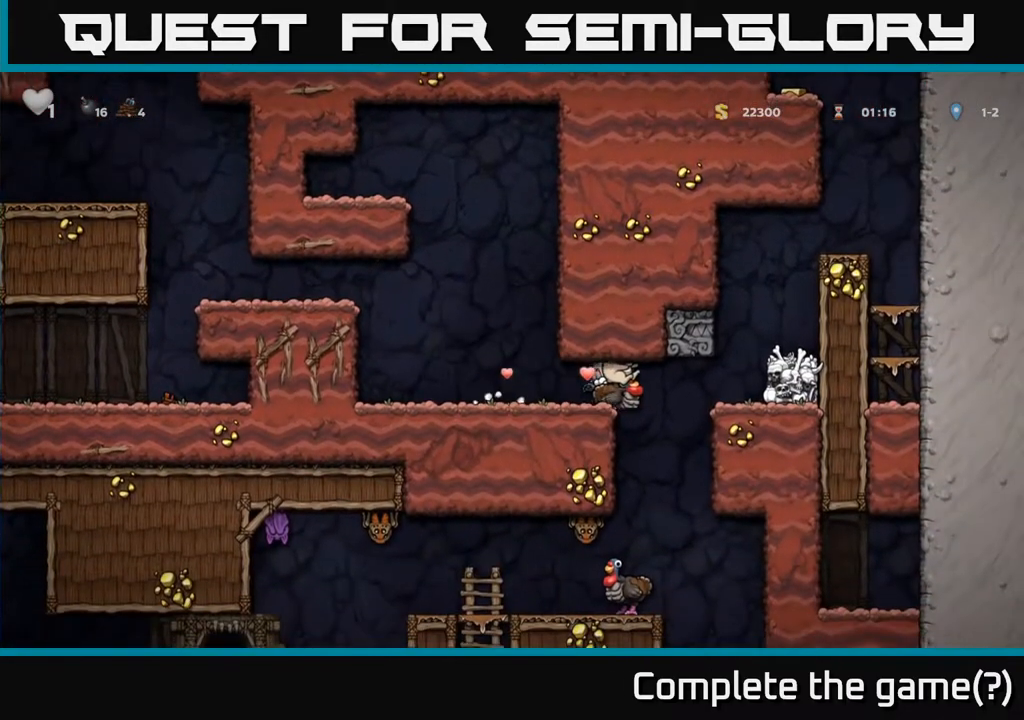
Gameplay with a controller (Xbox layout); each line is a JSON object with the inputs held at the frame after it. "events" lists button and stick changes between this image and that frame as [ms after this image, input, new state], when the widget could be followed in between.
{"buttons": [], "left_stick": "center", "right_stick": "center", "events": [[100, "DPAD_RIGHT", "up"]]}
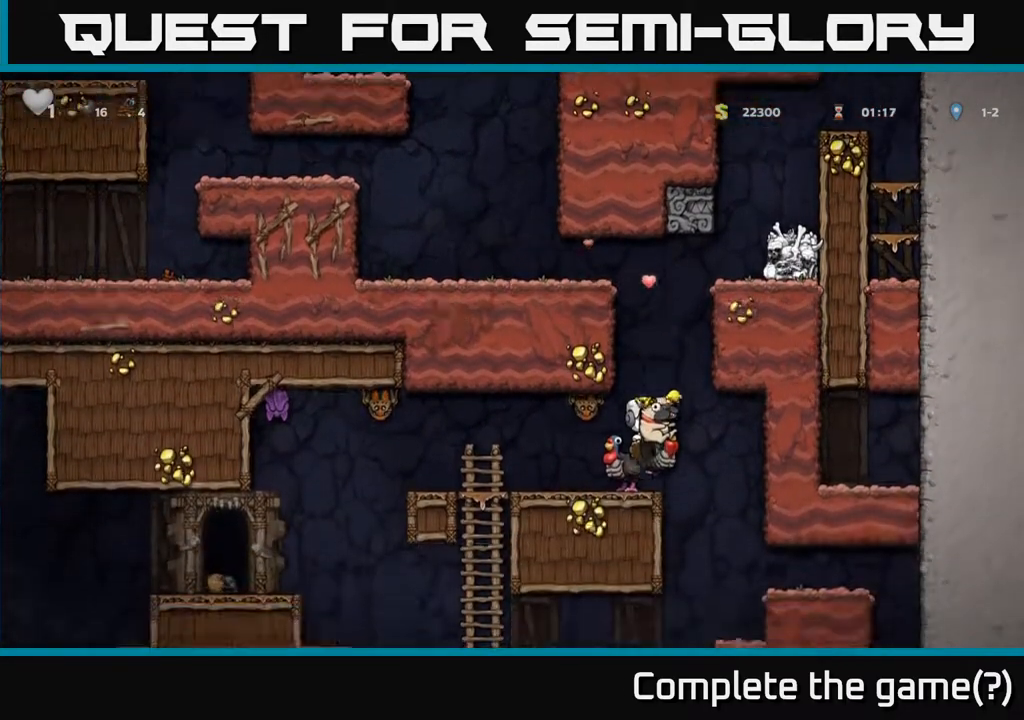
{"buttons": [], "left_stick": "center", "right_stick": "center", "events": [[267, "DPAD_LEFT", "down"], [317, "DPAD_LEFT", "up"]]}
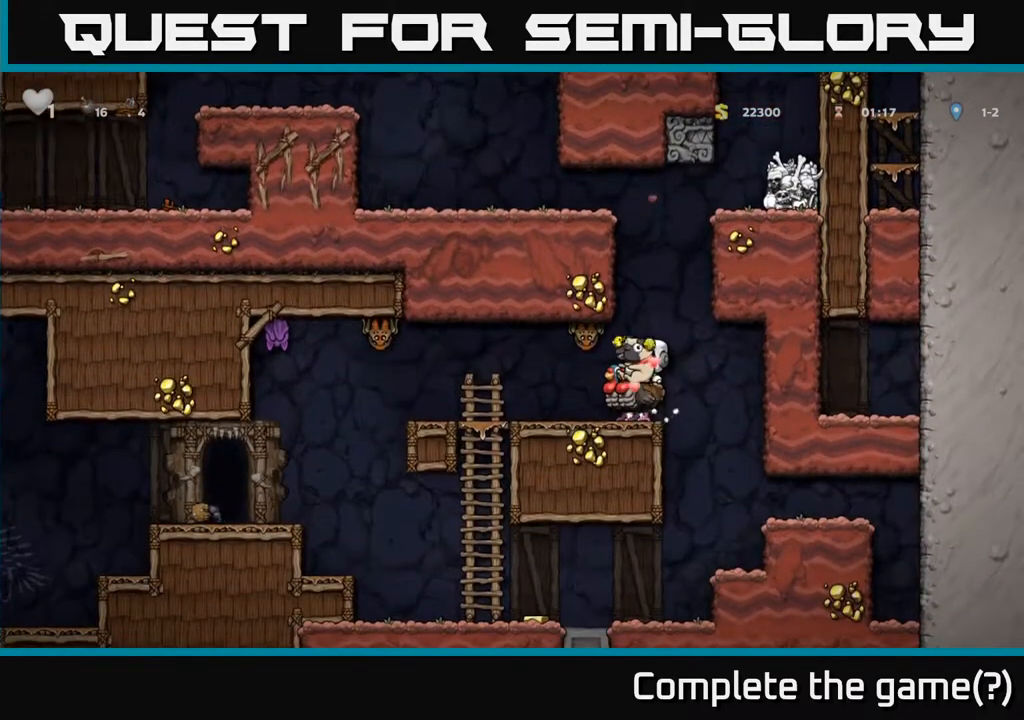
{"buttons": ["DPAD_DOWN"], "left_stick": "center", "right_stick": "center", "events": [[267, "DPAD_DOWN", "down"], [383, "A", "down"], [483, "A", "up"]]}
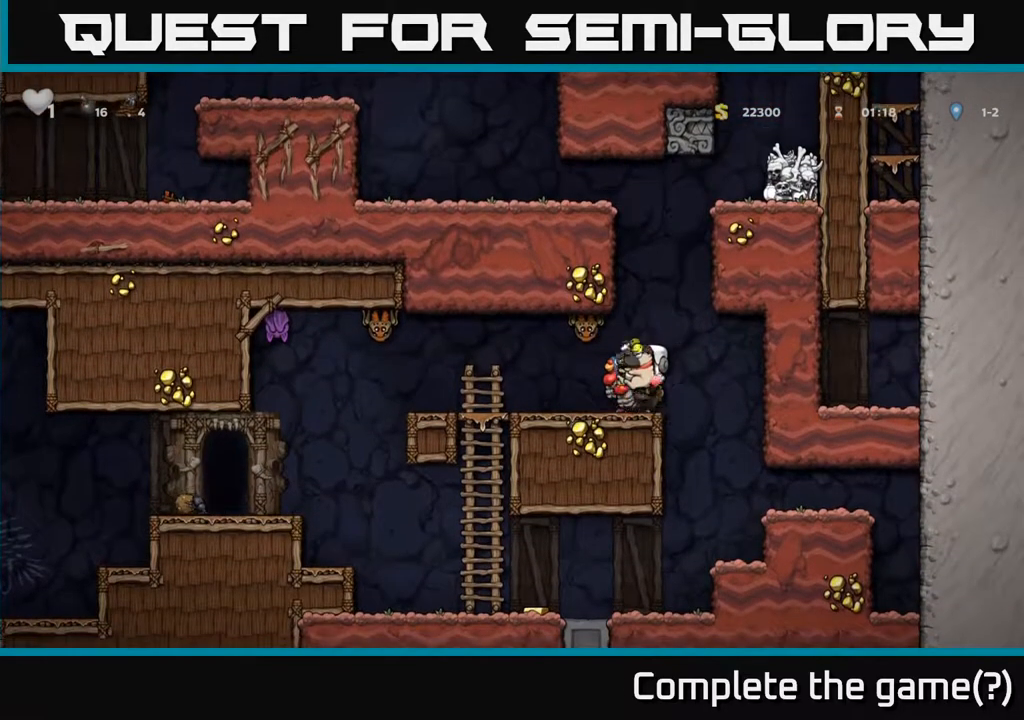
{"buttons": [], "left_stick": "center", "right_stick": "center", "events": [[333, "L1", "down"], [417, "L1", "up"], [450, "DPAD_DOWN", "up"]]}
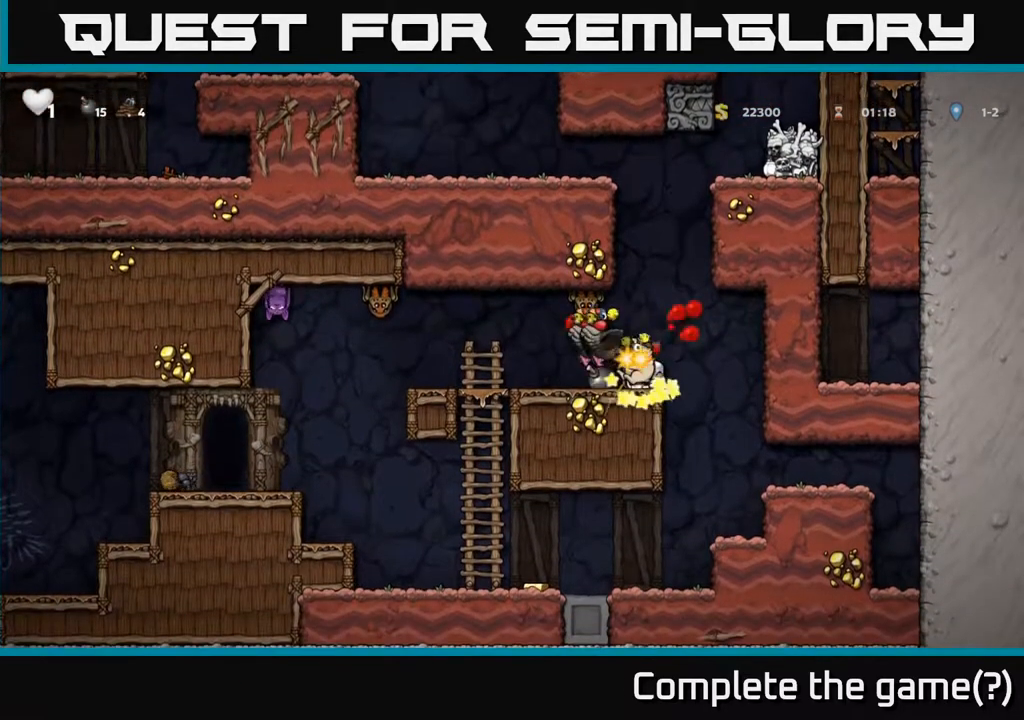
{"buttons": ["DPAD_RIGHT"], "left_stick": "center", "right_stick": "center", "events": [[133, "DPAD_RIGHT", "down"]]}
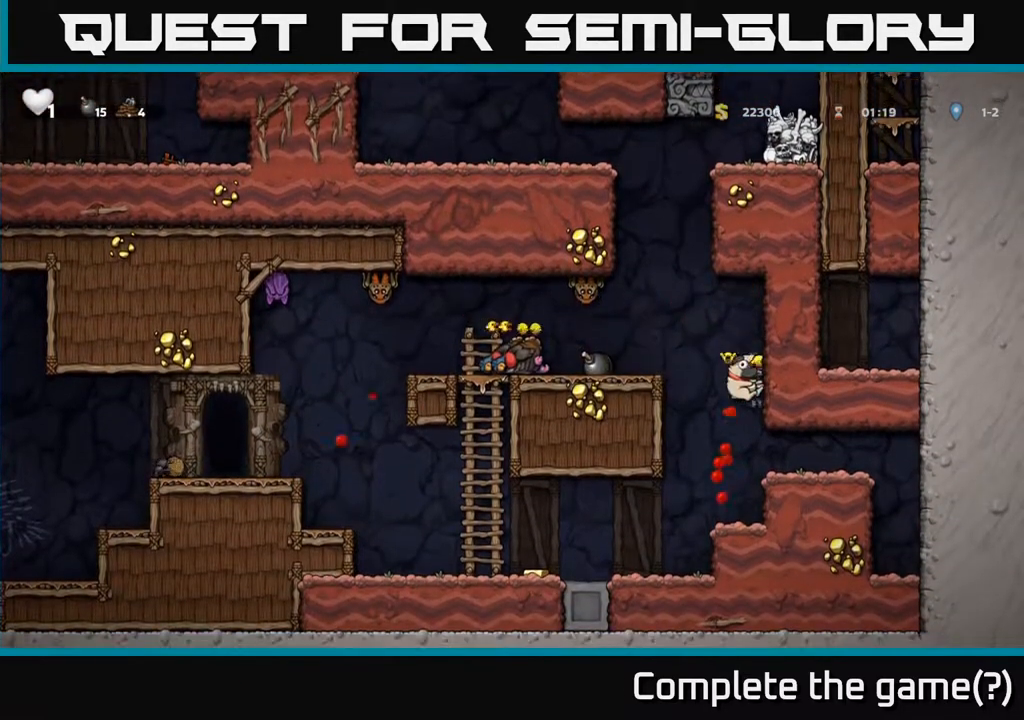
{"buttons": [], "left_stick": "center", "right_stick": "center", "events": [[200, "DPAD_RIGHT", "up"]]}
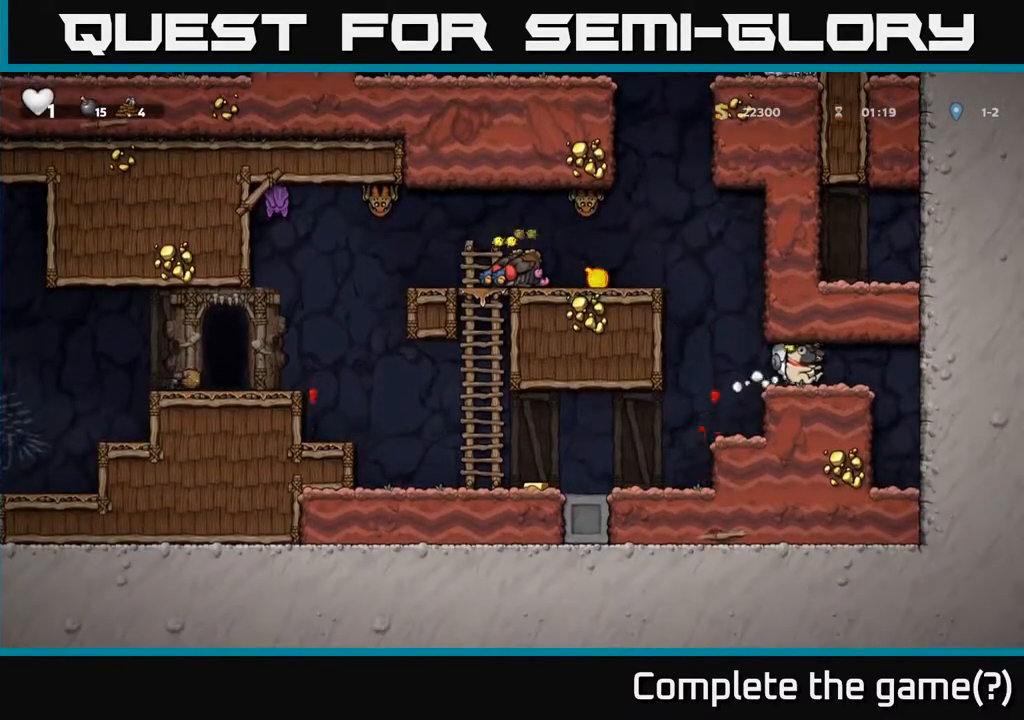
{"buttons": [], "left_stick": "center", "right_stick": "center", "events": [[17, "DPAD_LEFT", "down"], [50, "DPAD_LEFT", "up"]]}
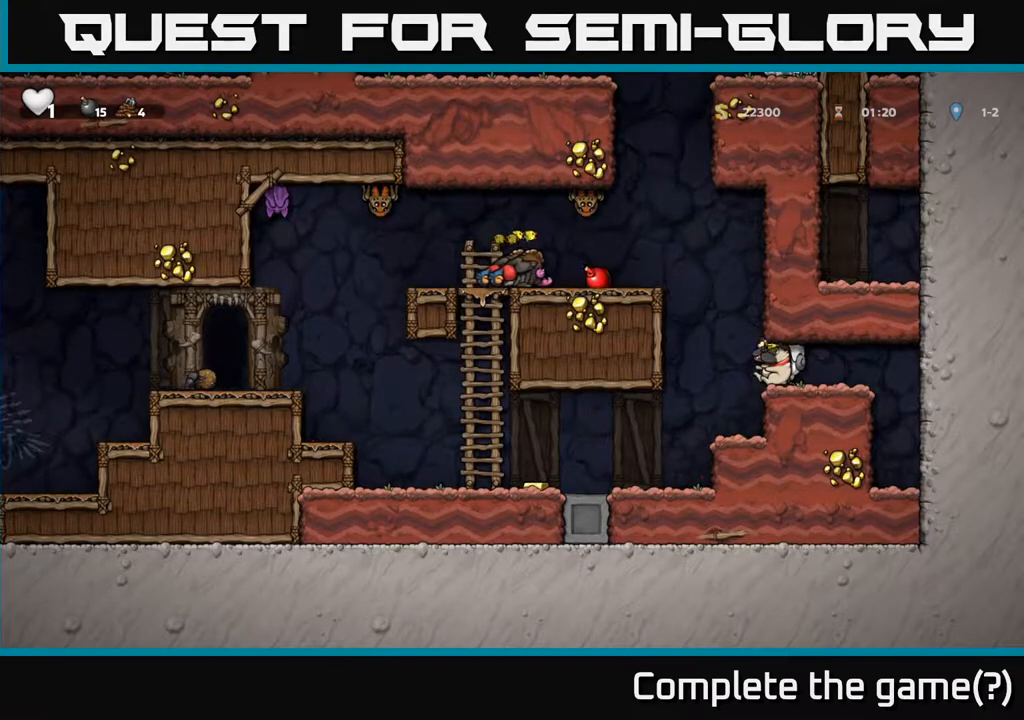
{"buttons": [], "left_stick": "center", "right_stick": "center", "events": []}
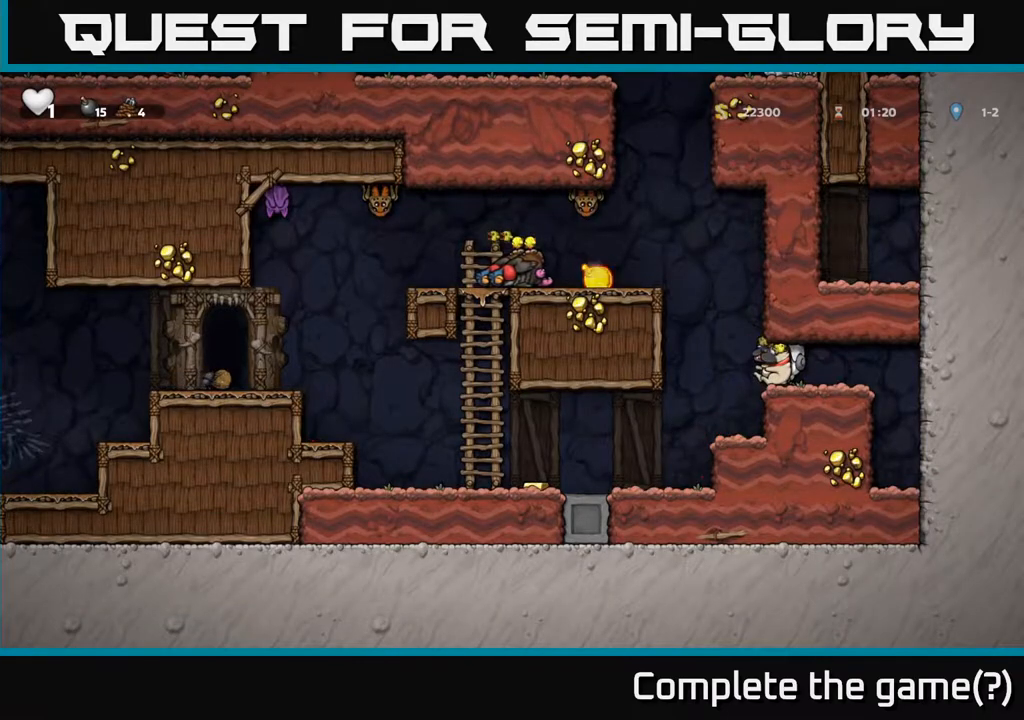
{"buttons": [], "left_stick": "center", "right_stick": "center", "events": []}
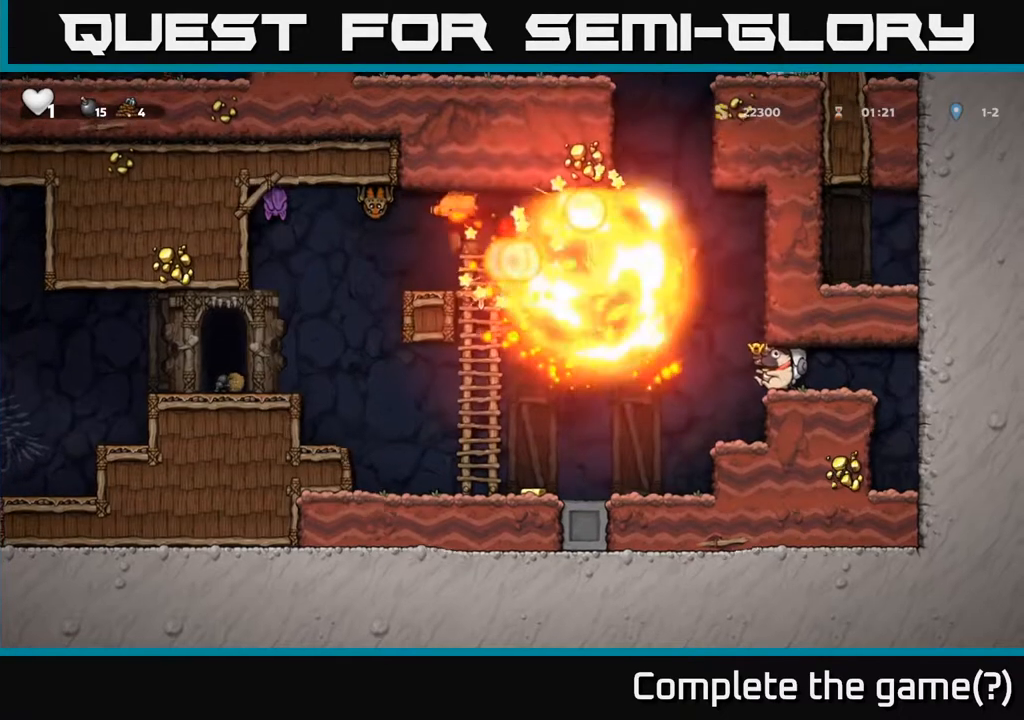
{"buttons": [], "left_stick": "center", "right_stick": "center", "events": []}
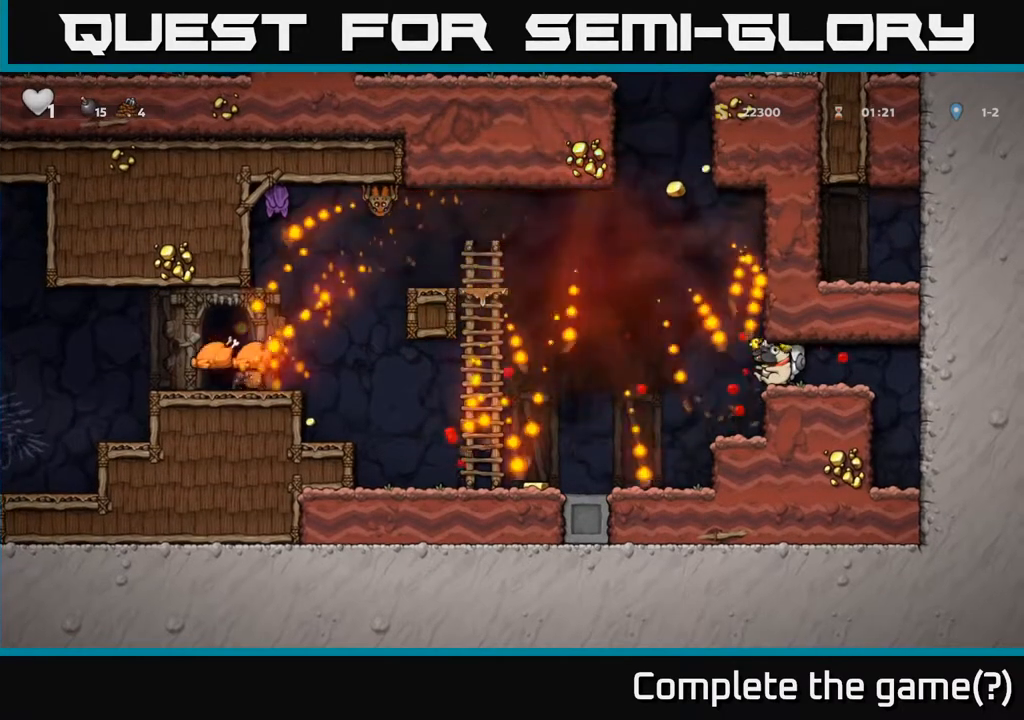
{"buttons": ["DPAD_LEFT"], "left_stick": "center", "right_stick": "center", "events": [[217, "DPAD_LEFT", "down"]]}
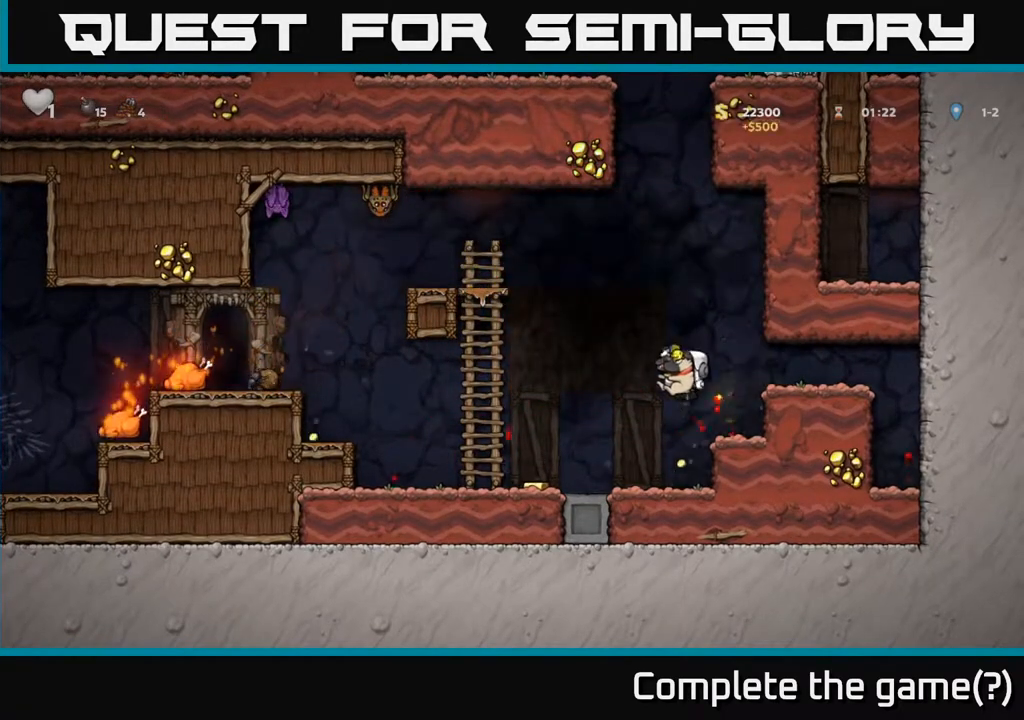
{"buttons": ["DPAD_LEFT"], "left_stick": "center", "right_stick": "center", "events": [[233, "DPAD_LEFT", "up"], [383, "DPAD_LEFT", "down"]]}
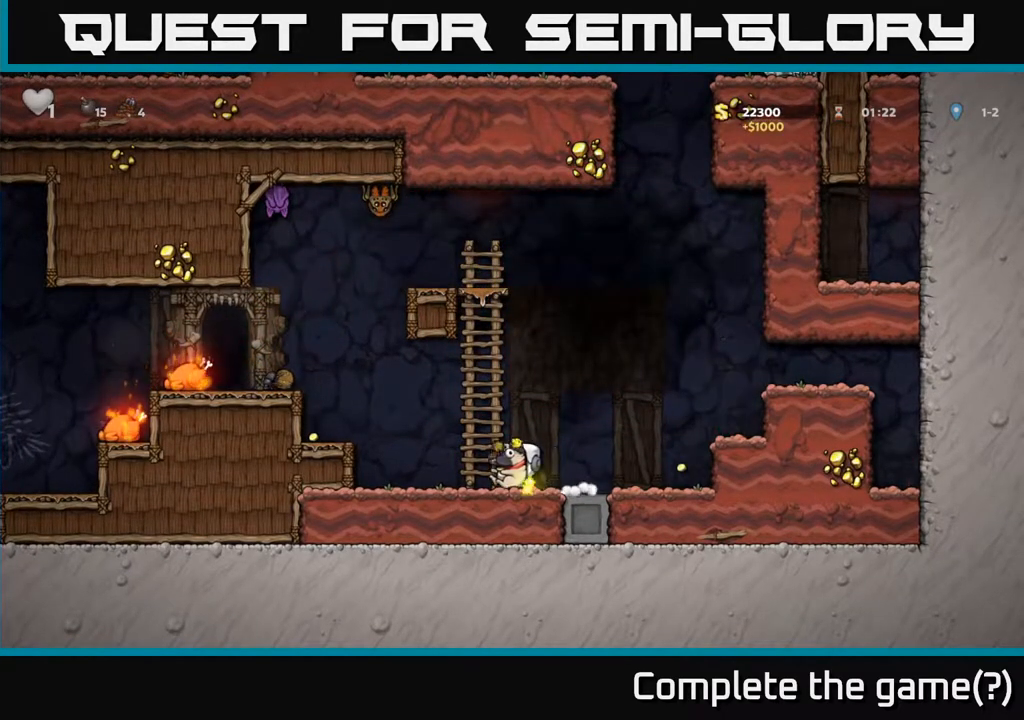
{"buttons": ["DPAD_UP"], "left_stick": "center", "right_stick": "center", "events": [[83, "DPAD_LEFT", "up"], [317, "A", "down"], [333, "DPAD_UP", "down"], [400, "X", "down"], [433, "A", "up"], [483, "X", "up"]]}
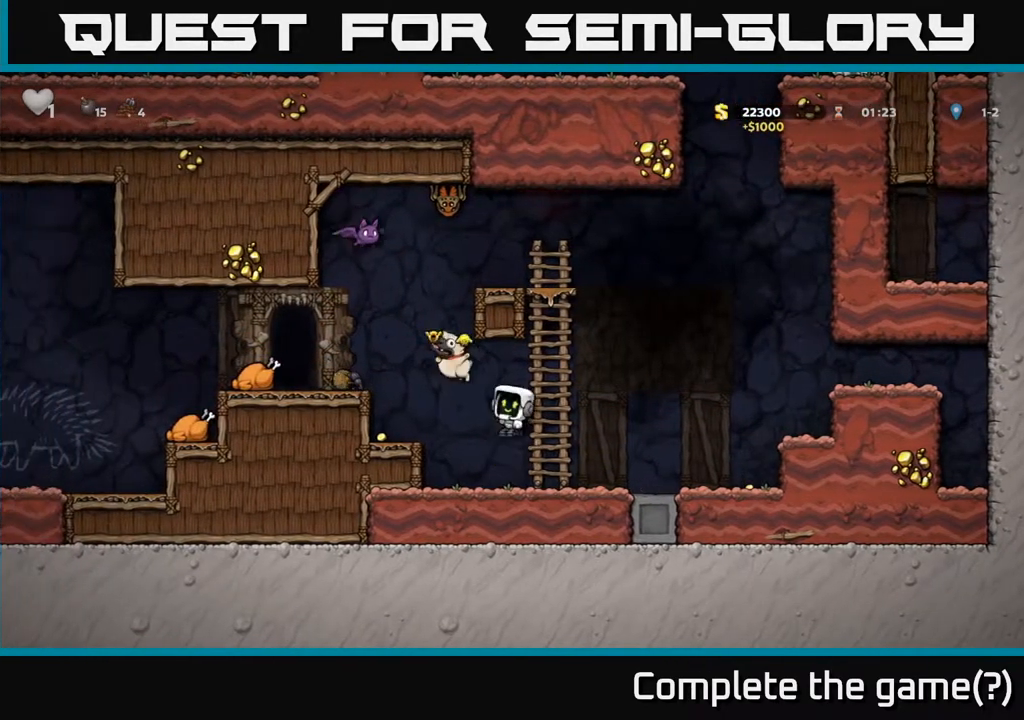
{"buttons": [], "left_stick": "center", "right_stick": "center", "events": [[67, "DPAD_UP", "up"], [150, "DPAD_RIGHT", "down"], [333, "DPAD_RIGHT", "up"]]}
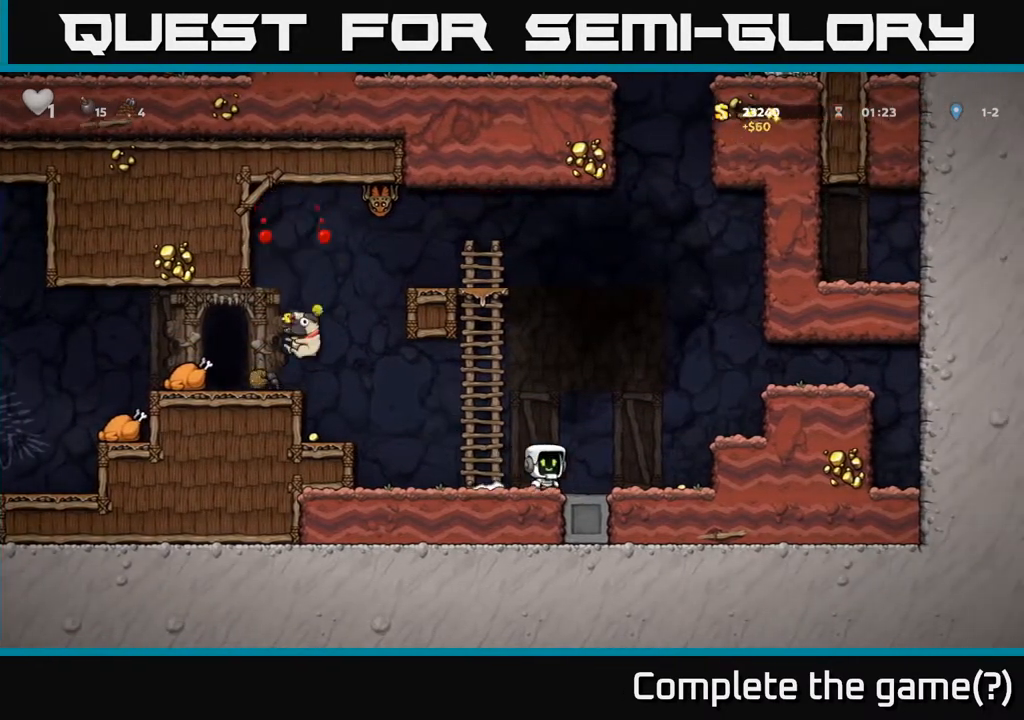
{"buttons": ["DPAD_LEFT"], "left_stick": "center", "right_stick": "center", "events": [[383, "DPAD_LEFT", "down"]]}
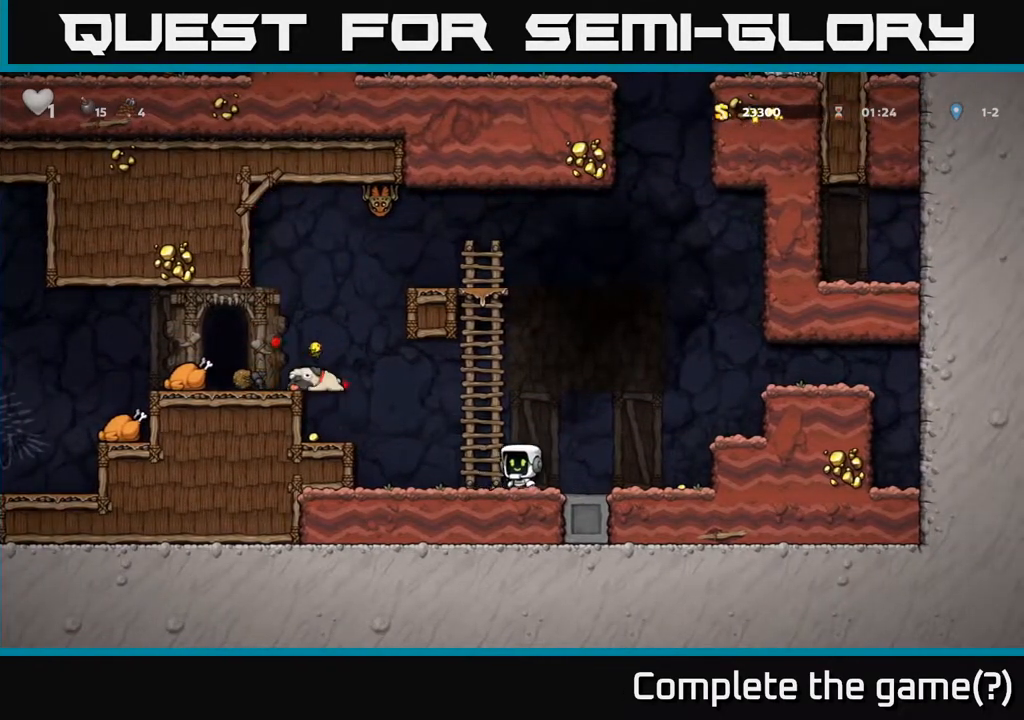
{"buttons": [], "left_stick": "center", "right_stick": "center", "events": [[67, "A", "down"], [233, "A", "up"], [467, "DPAD_LEFT", "up"]]}
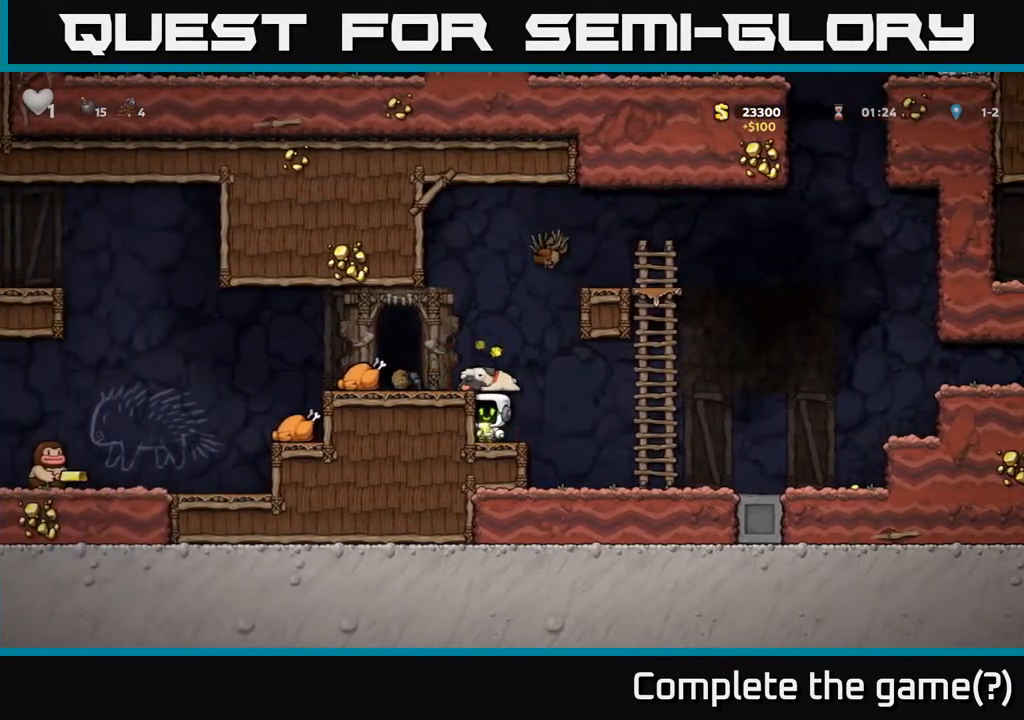
{"buttons": ["DPAD_LEFT"], "left_stick": "center", "right_stick": "center", "events": [[67, "A", "down"], [167, "DPAD_LEFT", "down"], [233, "A", "up"]]}
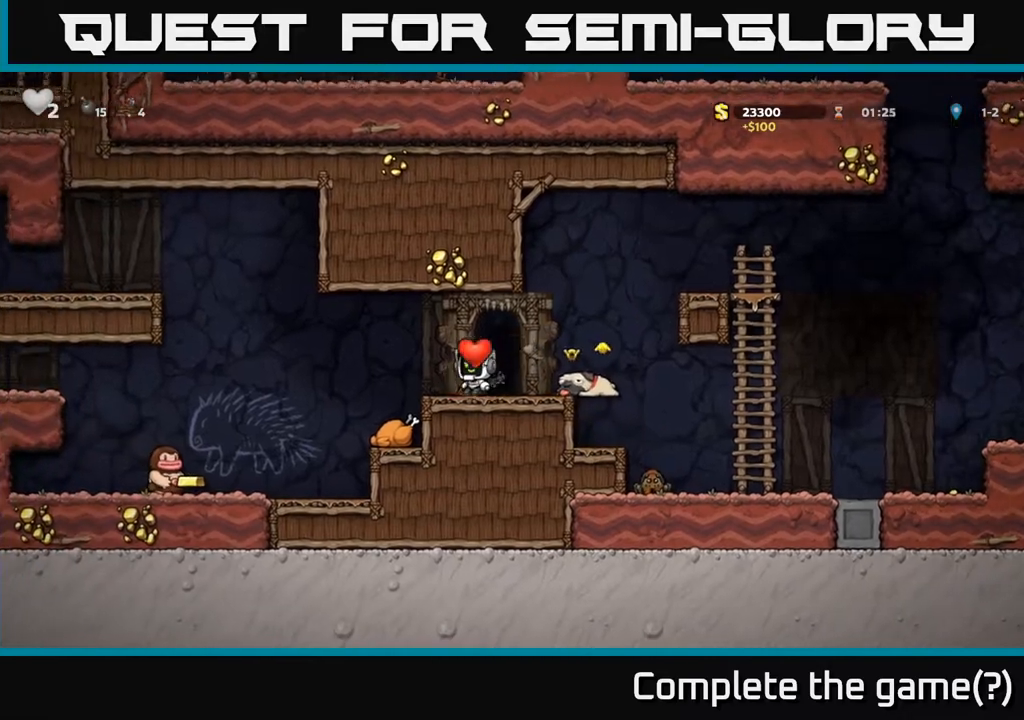
{"buttons": [], "left_stick": "center", "right_stick": "center", "events": [[150, "DPAD_LEFT", "up"], [233, "DPAD_RIGHT", "down"], [300, "DPAD_RIGHT", "up"]]}
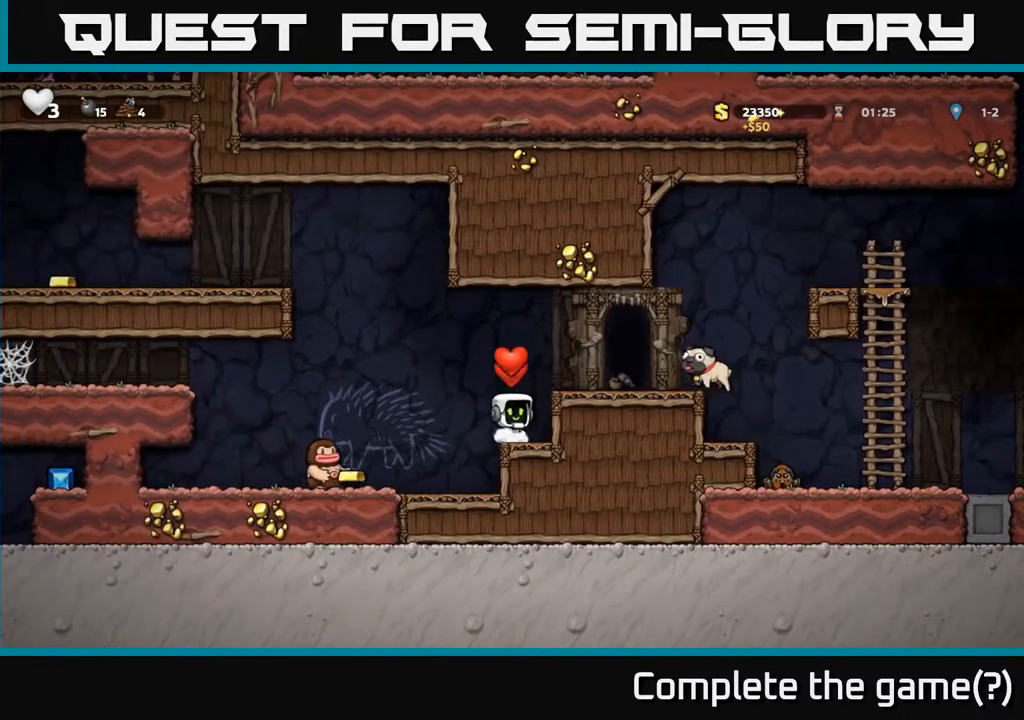
{"buttons": [], "left_stick": "center", "right_stick": "center", "events": [[50, "DPAD_LEFT", "down"], [67, "A", "down"], [167, "A", "up"], [350, "DPAD_LEFT", "up"]]}
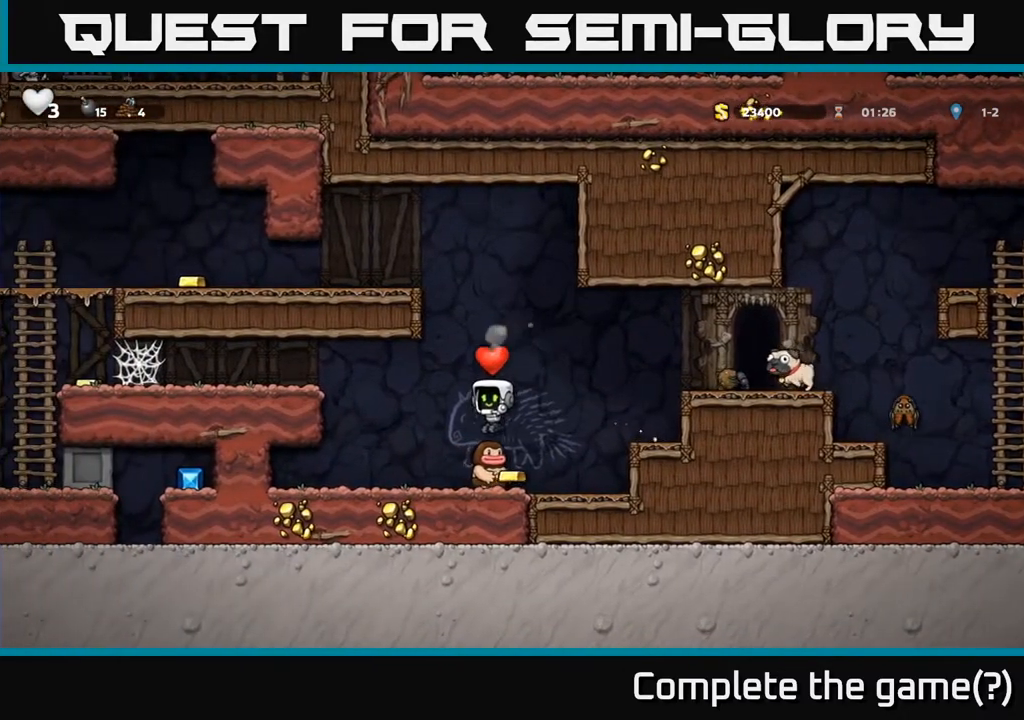
{"buttons": ["DPAD_RIGHT"], "left_stick": "center", "right_stick": "center", "events": [[83, "DPAD_RIGHT", "down"], [150, "DPAD_RIGHT", "up"], [450, "DPAD_RIGHT", "down"]]}
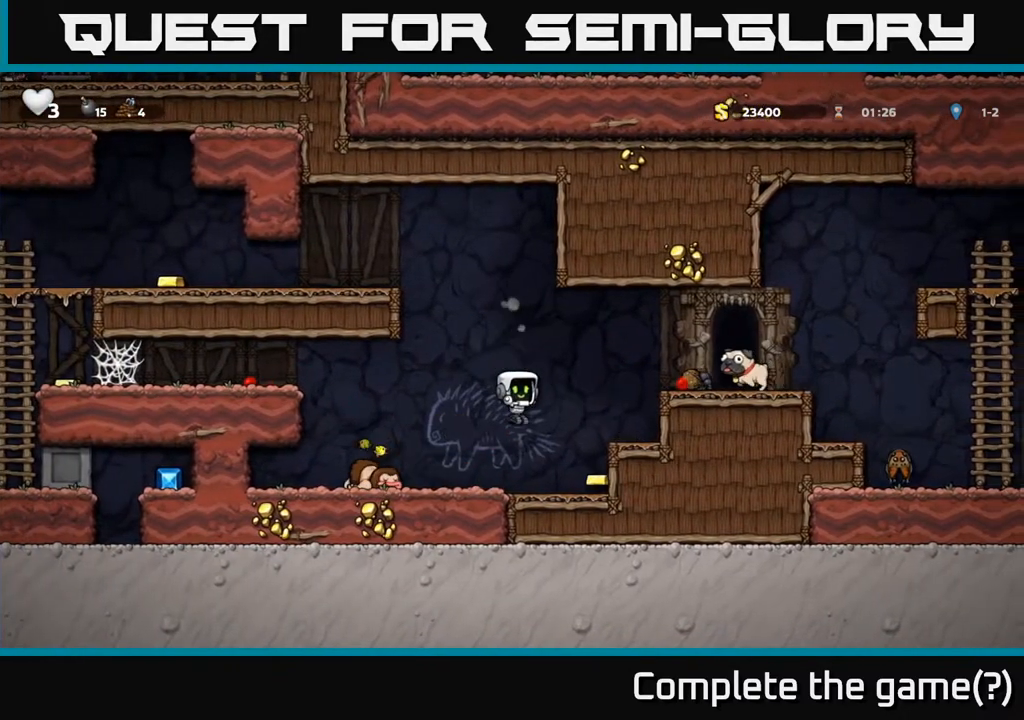
{"buttons": ["DPAD_RIGHT"], "left_stick": "center", "right_stick": "center", "events": [[117, "DPAD_RIGHT", "up"], [183, "A", "down"], [300, "A", "up"], [317, "DPAD_RIGHT", "down"]]}
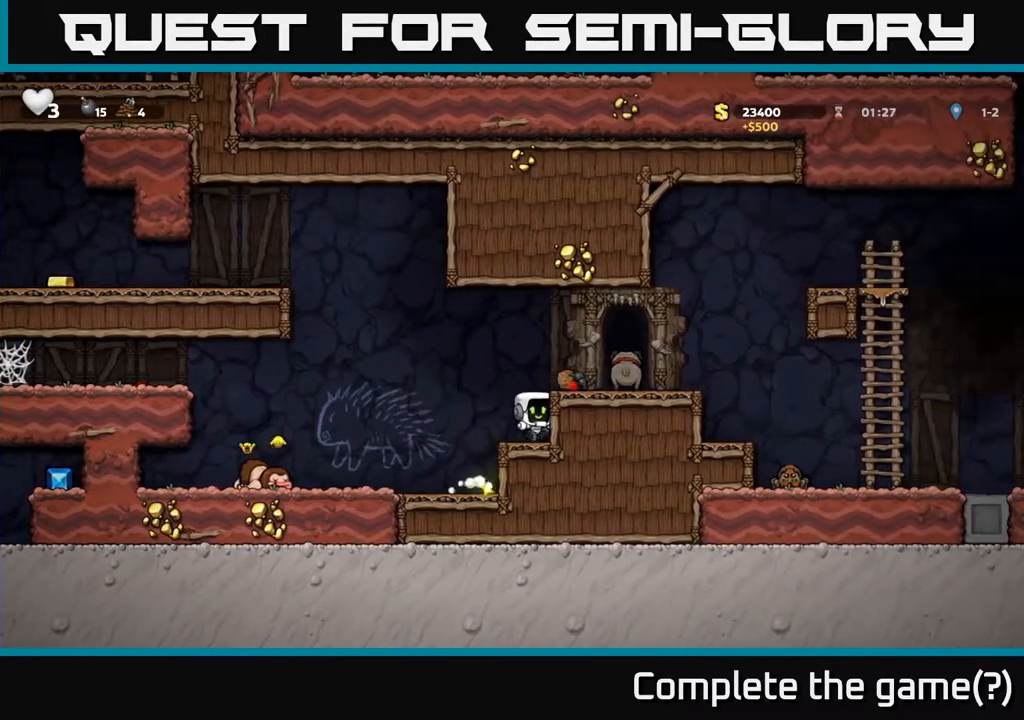
{"buttons": ["A", "DPAD_LEFT"], "left_stick": "center", "right_stick": "center", "events": [[17, "DPAD_RIGHT", "up"], [167, "DPAD_LEFT", "down"], [233, "A", "down"]]}
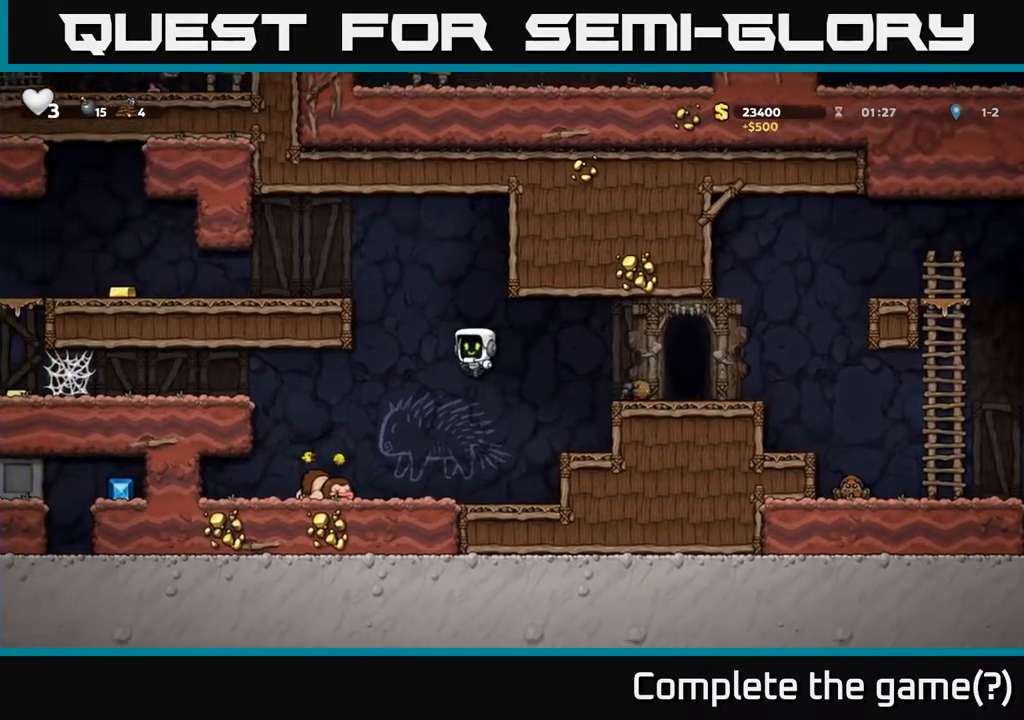
{"buttons": ["A", "DPAD_LEFT"], "left_stick": "center", "right_stick": "center", "events": [[17, "A", "up"], [167, "DPAD_LEFT", "up"], [200, "DPAD_RIGHT", "down"], [317, "DPAD_RIGHT", "up"], [417, "DPAD_LEFT", "down"], [450, "A", "down"]]}
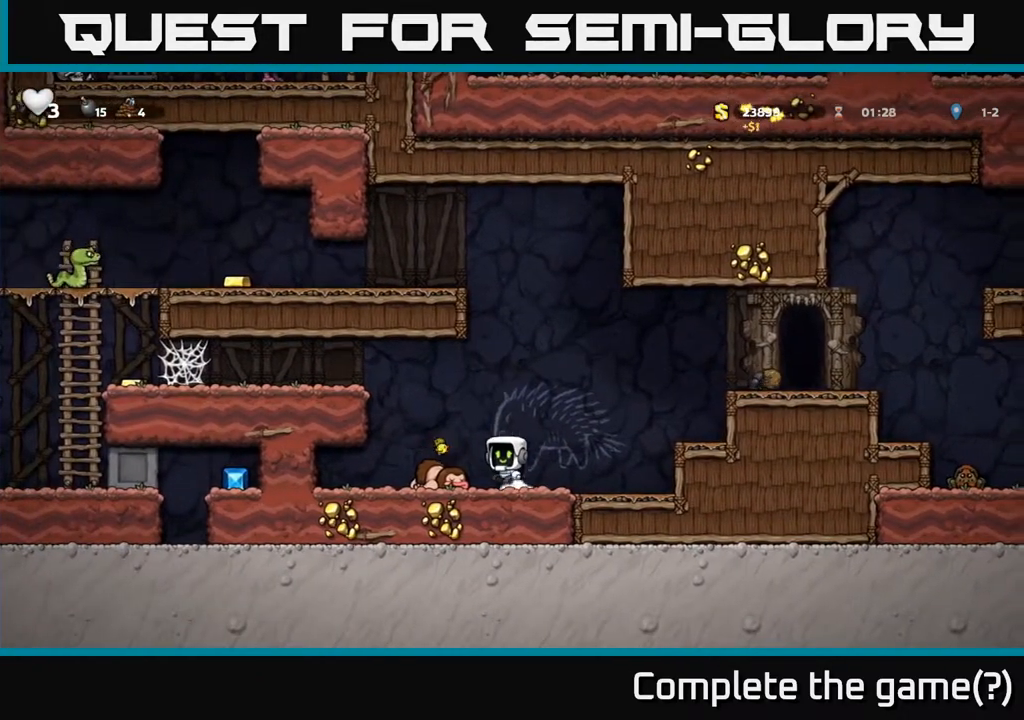
{"buttons": ["DPAD_LEFT"], "left_stick": "center", "right_stick": "center", "events": [[200, "A", "up"], [350, "A", "down"], [467, "A", "up"]]}
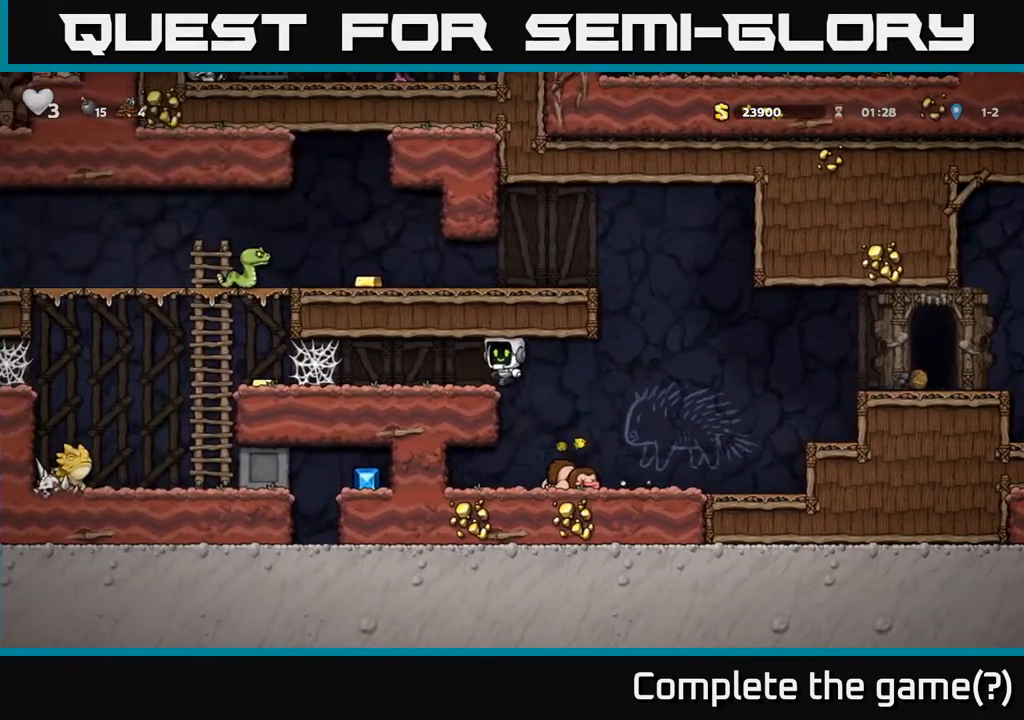
{"buttons": ["A", "DPAD_LEFT"], "left_stick": "center", "right_stick": "center", "events": [[317, "A", "down"], [383, "A", "up"], [467, "A", "down"]]}
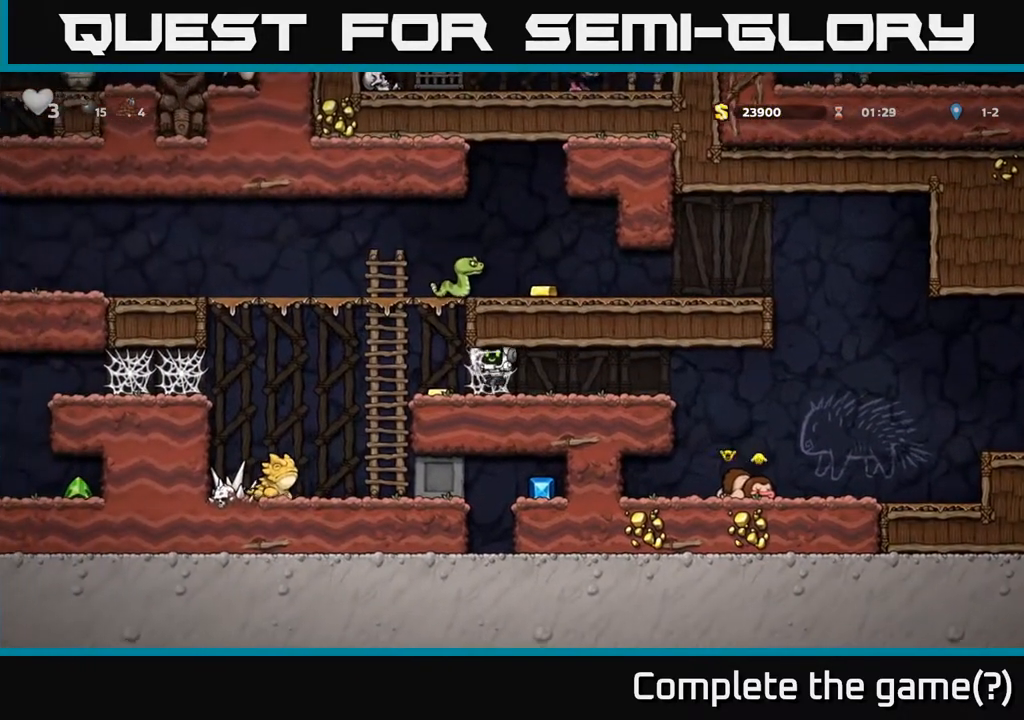
{"buttons": ["DPAD_LEFT"], "left_stick": "center", "right_stick": "center", "events": [[17, "A", "up"], [83, "A", "down"], [150, "A", "up"], [200, "A", "down"], [267, "A", "up"], [317, "DPAD_LEFT", "up"], [483, "DPAD_LEFT", "down"]]}
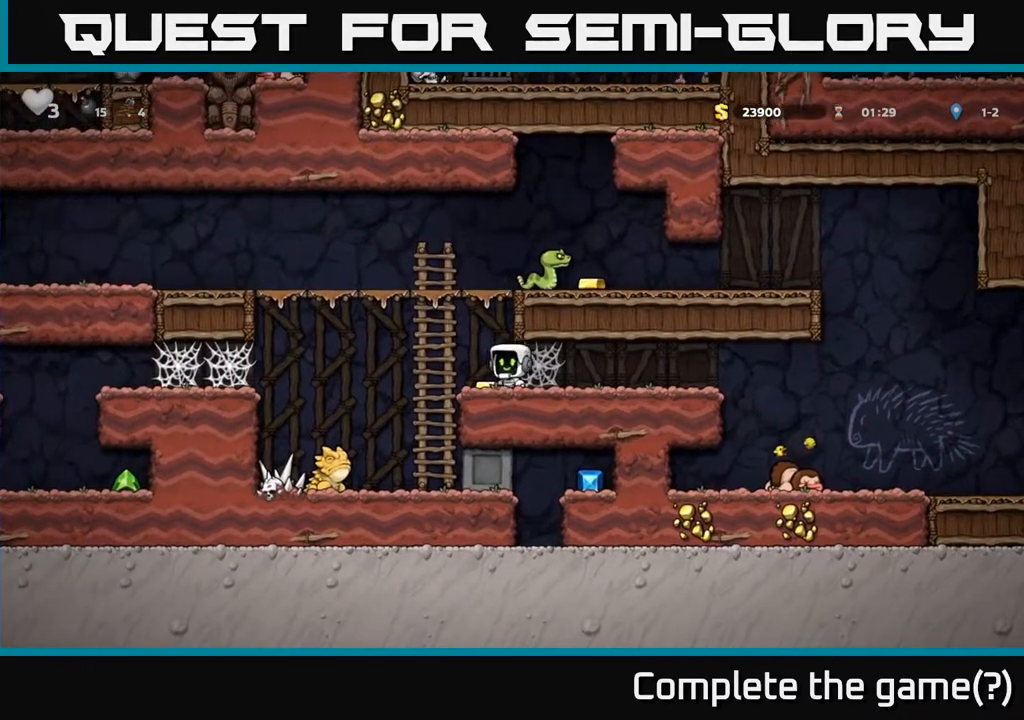
{"buttons": ["A", "X", "DPAD_RIGHT"], "left_stick": "center", "right_stick": "center", "events": [[83, "A", "down"], [133, "DPAD_UP", "down"], [150, "DPAD_LEFT", "up"], [217, "A", "up"], [417, "DPAD_RIGHT", "down"], [417, "DPAD_UP", "up"], [450, "A", "down"], [483, "X", "down"]]}
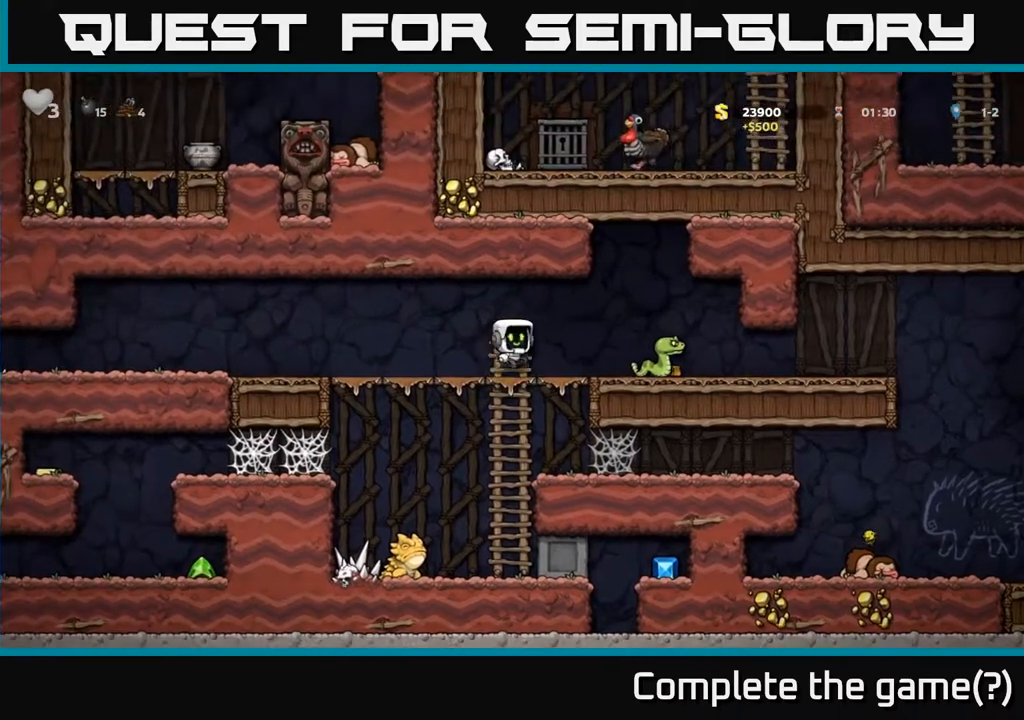
{"buttons": [], "left_stick": "center", "right_stick": "center", "events": [[33, "A", "up"], [50, "X", "up"], [133, "DPAD_RIGHT", "up"]]}
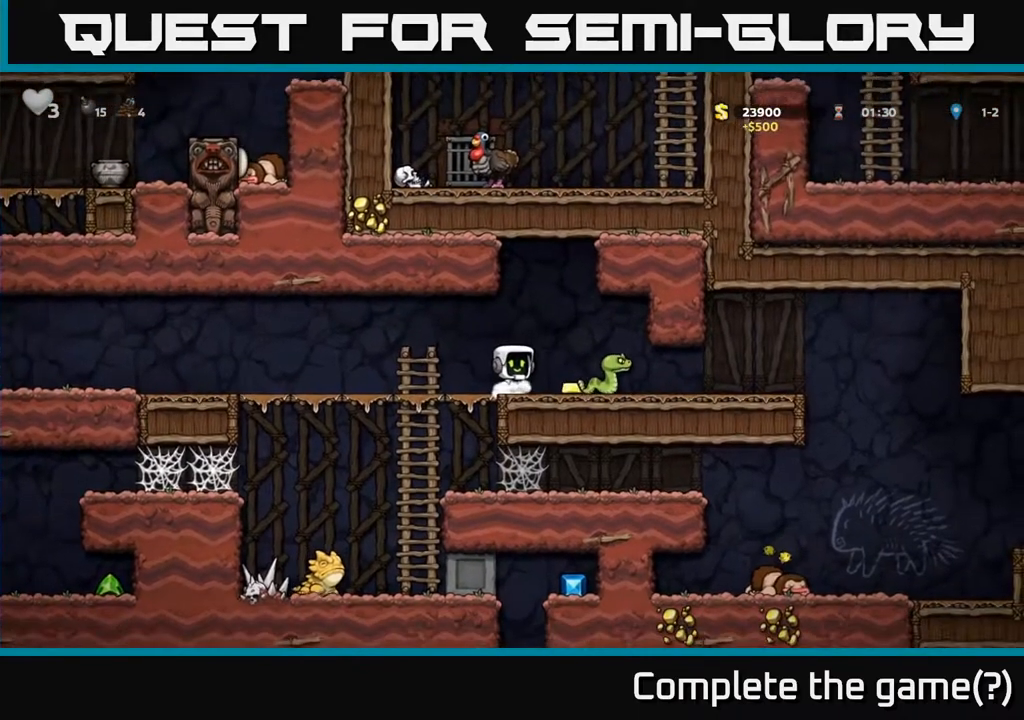
{"buttons": [], "left_stick": "center", "right_stick": "center", "events": [[17, "X", "down"], [83, "X", "up"], [217, "DPAD_RIGHT", "down"], [333, "DPAD_RIGHT", "up"]]}
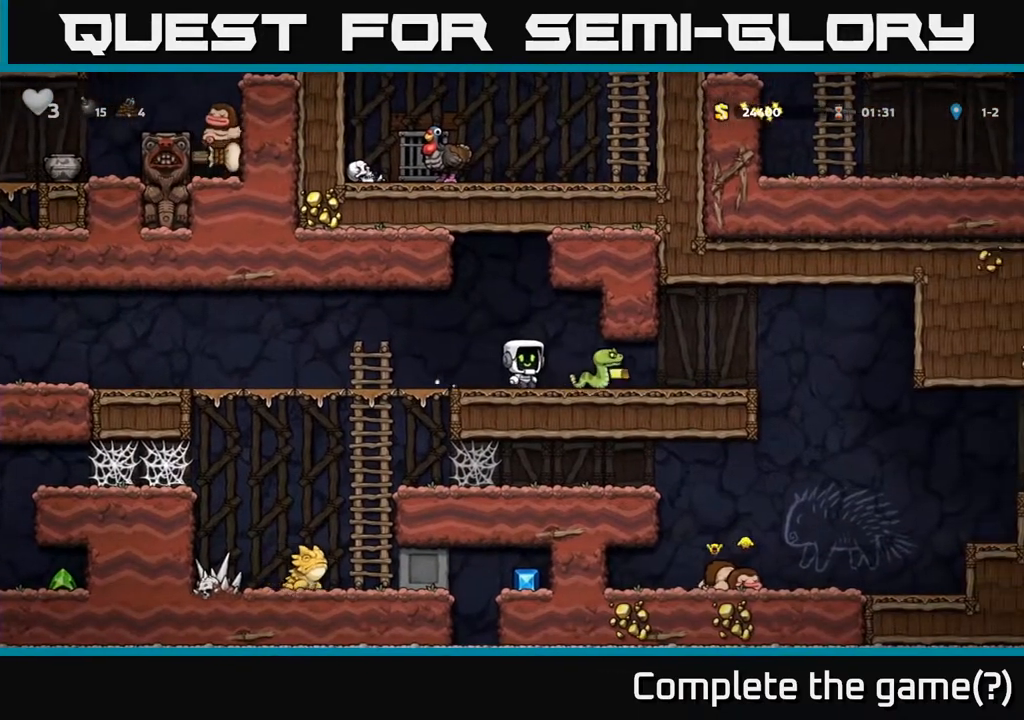
{"buttons": ["DPAD_RIGHT"], "left_stick": "center", "right_stick": "center", "events": [[50, "X", "down"], [150, "X", "up"], [200, "DPAD_RIGHT", "down"], [300, "DPAD_RIGHT", "up"], [483, "DPAD_RIGHT", "down"]]}